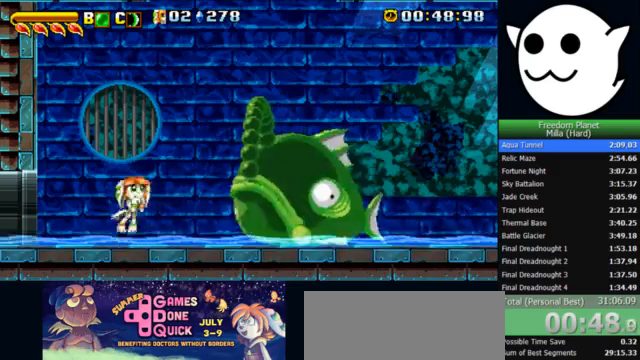
Gameplay with keyboard; each line is a JSON object with the keys held at the frame after it. "events" lists presses ("down") and releases ("up") of "c", "i", "j", "k", "l", "x" and "z" between this image and that frame as [ms after this image, input, new state], when the widget could be followed in between. No other keys are recorded. Mouse input is not recorded.
{"keys": ["k", "l"], "events": [[67, "z", "up"], [233, "k", "down"], [333, "c", "down"], [433, "c", "up"]]}
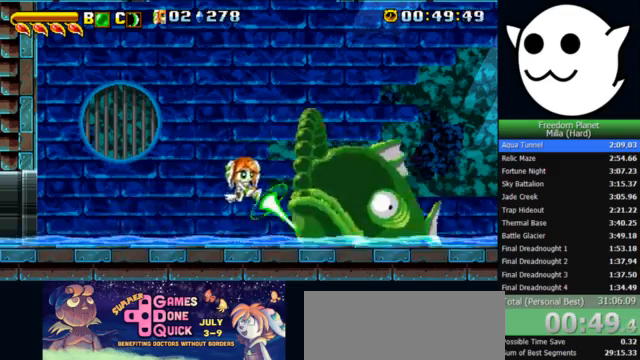
{"keys": ["l"], "events": [[33, "k", "up"], [233, "l", "up"], [333, "l", "down"]]}
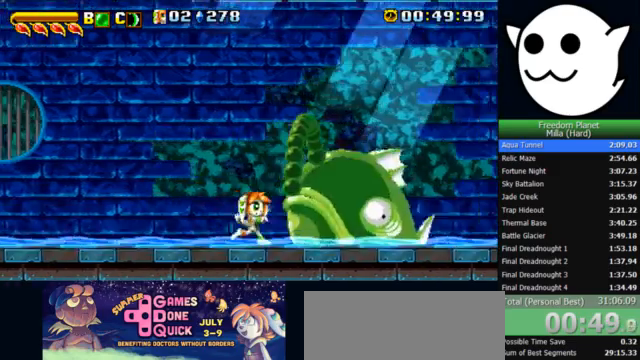
{"keys": ["l"], "events": [[133, "c", "down"], [233, "c", "up"]]}
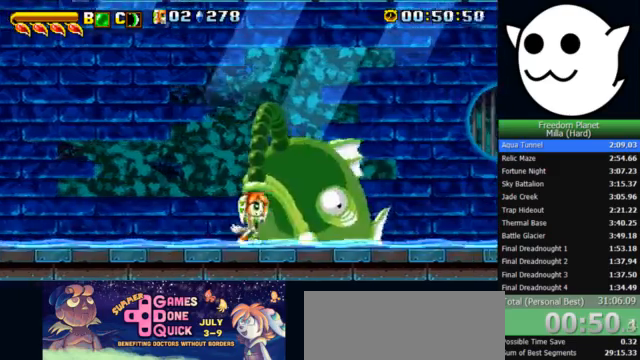
{"keys": ["l", "x"], "events": [[467, "x", "down"]]}
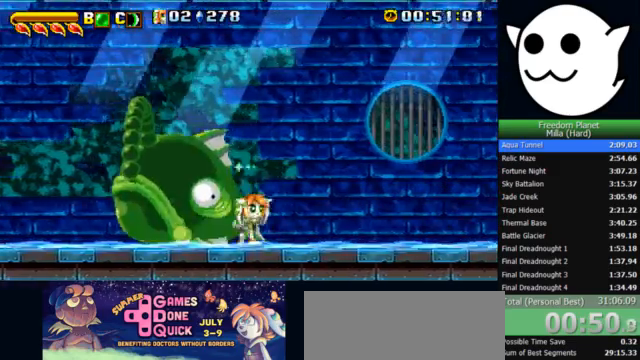
{"keys": ["x"], "events": [[400, "l", "up"]]}
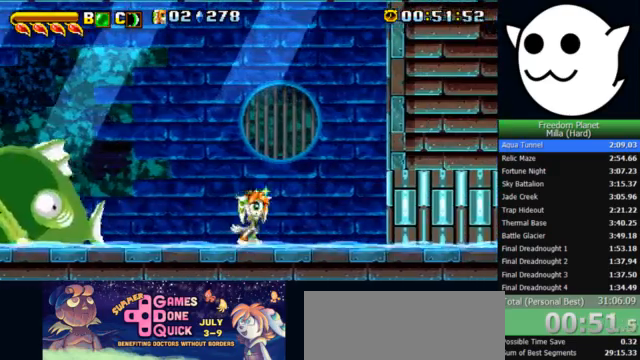
{"keys": ["x"], "events": []}
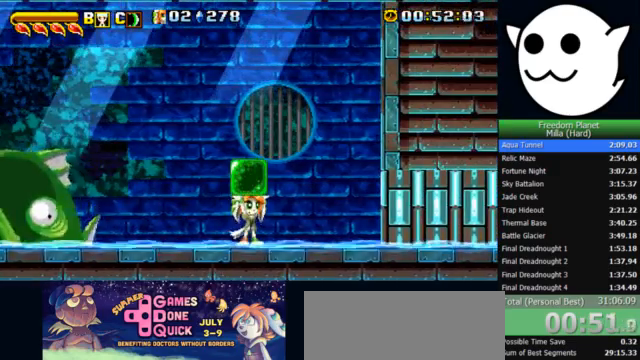
{"keys": [], "events": [[67, "x", "up"]]}
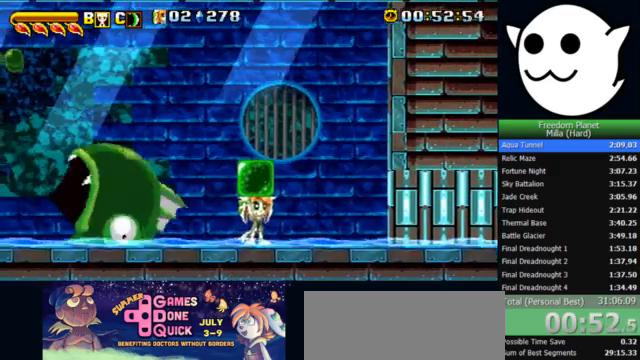
{"keys": ["c", "l"], "events": [[100, "l", "down"], [500, "c", "down"]]}
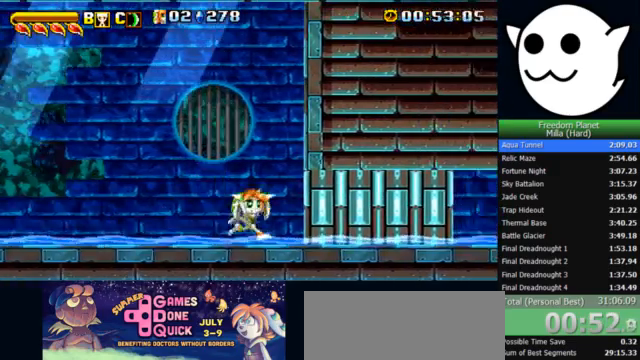
{"keys": ["l"], "events": [[67, "c", "up"]]}
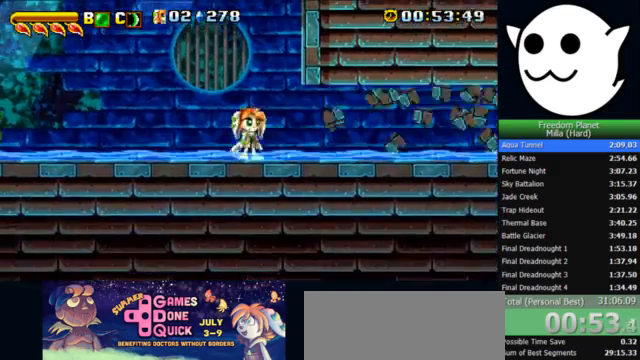
{"keys": ["l"], "events": []}
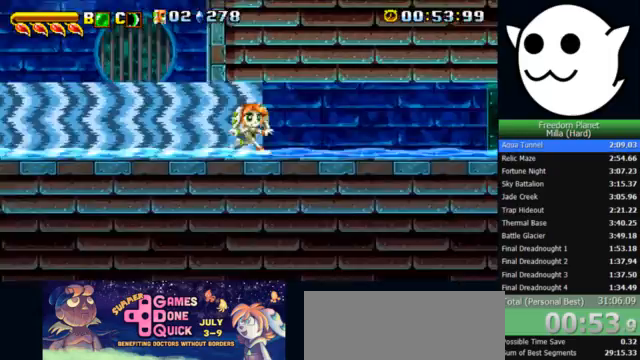
{"keys": ["l"], "events": []}
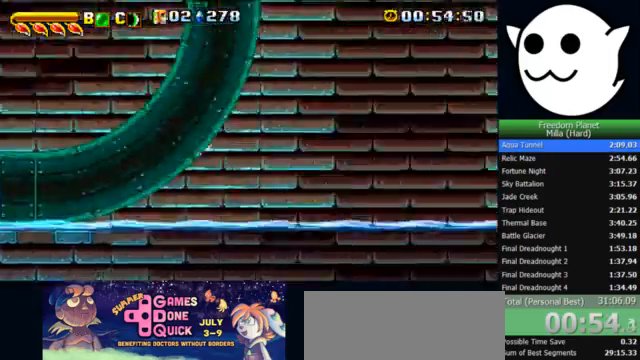
{"keys": ["l"], "events": []}
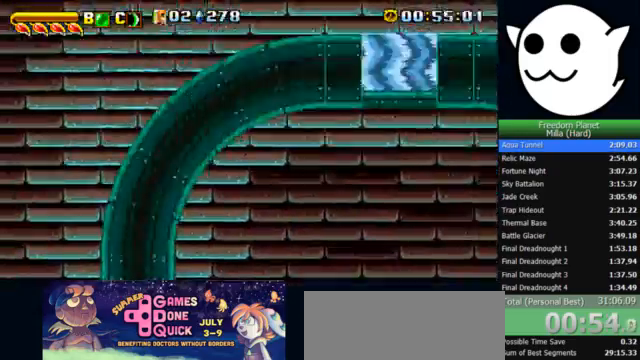
{"keys": ["l"], "events": []}
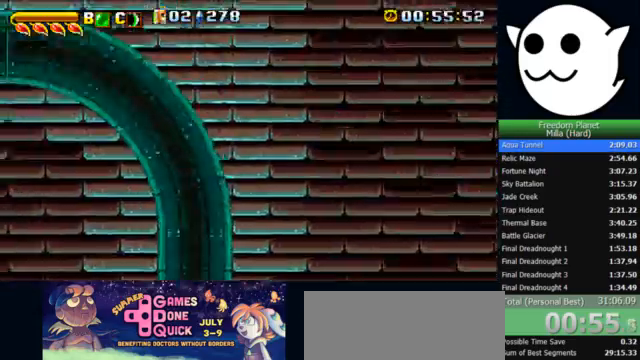
{"keys": ["l", "x"], "events": [[67, "z", "down"], [100, "z", "up"], [133, "x", "down"]]}
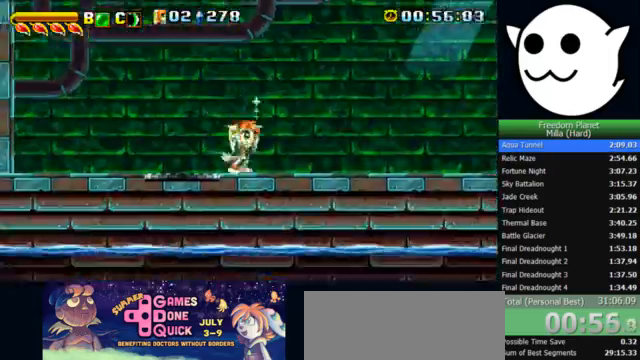
{"keys": ["j", "k", "l"], "events": [[333, "x", "up"], [367, "z", "down"], [400, "c", "down"], [400, "l", "up"], [467, "j", "down"], [500, "c", "up"], [500, "k", "down"], [500, "l", "down"], [500, "z", "up"]]}
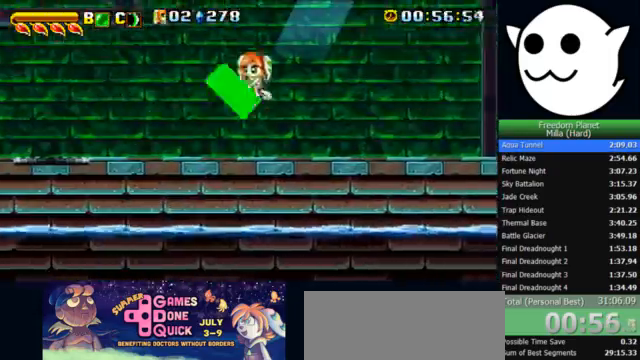
{"keys": ["j", "x"], "events": [[33, "j", "up"], [167, "k", "up"], [433, "l", "up"], [433, "x", "down"], [500, "j", "down"]]}
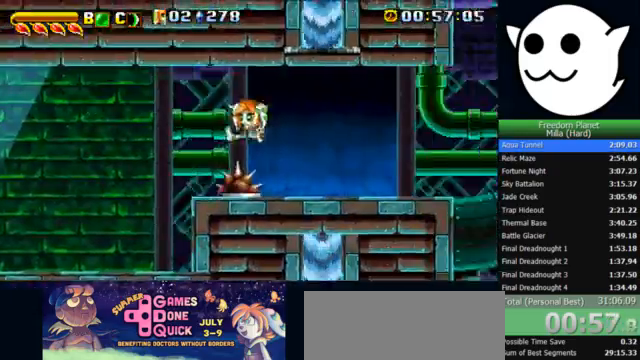
{"keys": ["l", "x"], "events": [[167, "j", "up"], [333, "l", "down"]]}
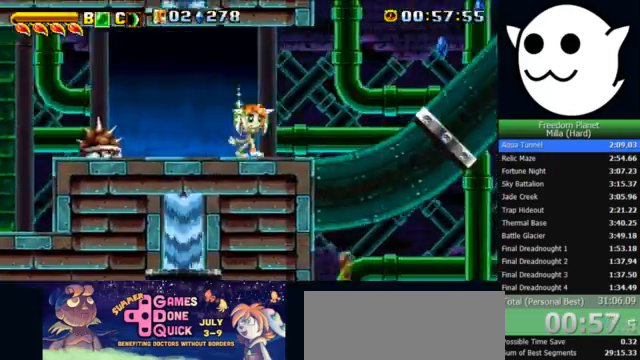
{"keys": ["k", "l", "z"], "events": [[67, "z", "down"], [167, "x", "up"], [233, "c", "down"], [233, "l", "up"], [267, "j", "down"], [300, "c", "up"], [300, "k", "down"], [300, "l", "down"], [400, "j", "up"]]}
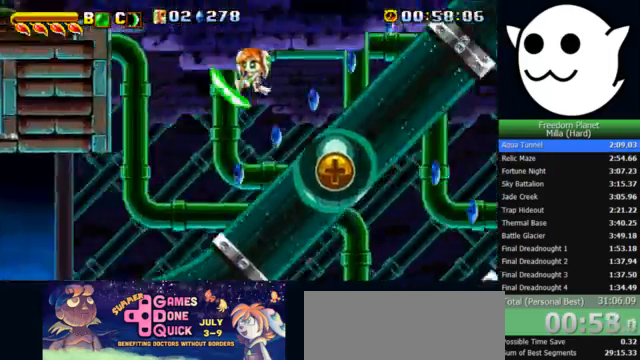
{"keys": ["l", "z"], "events": [[67, "k", "up"]]}
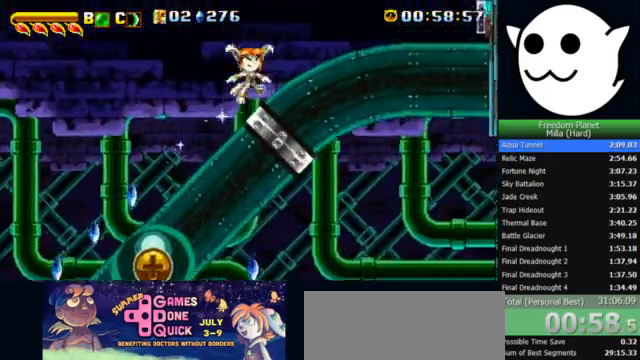
{"keys": ["l"], "events": [[167, "z", "up"]]}
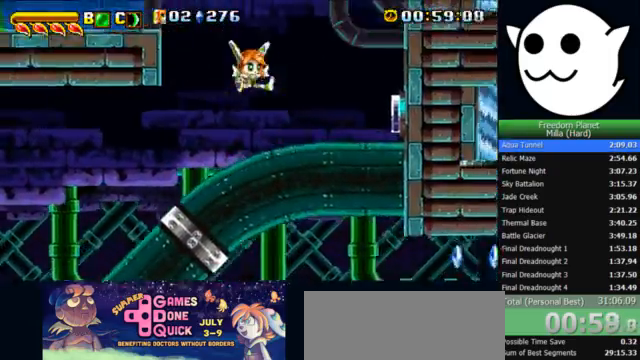
{"keys": ["l", "z"], "events": [[33, "z", "down"]]}
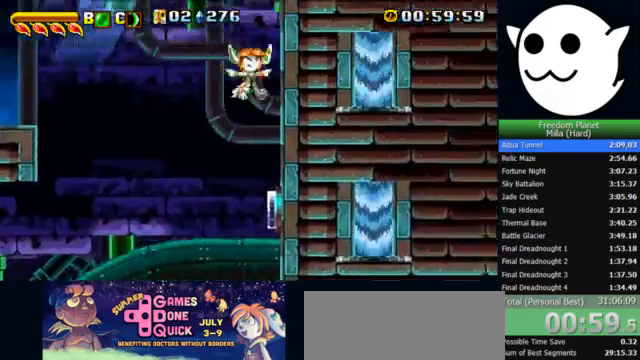
{"keys": ["l"], "events": [[233, "z", "up"]]}
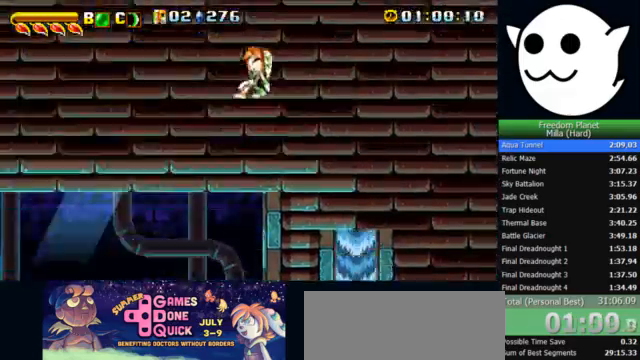
{"keys": ["l", "x", "z"], "events": [[67, "x", "down"], [367, "z", "down"]]}
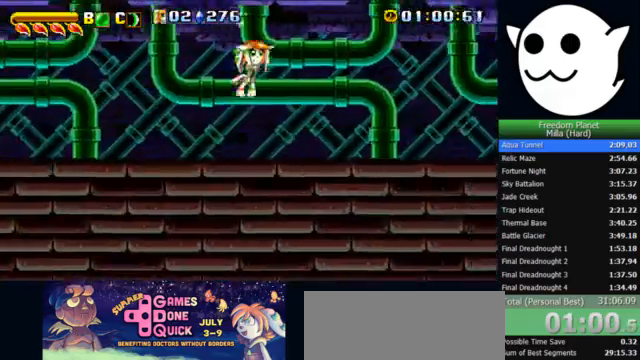
{"keys": ["l"], "events": [[267, "x", "up"], [267, "z", "up"], [300, "l", "up"], [333, "c", "down"], [333, "j", "down"], [367, "c", "up"], [367, "l", "down"], [400, "j", "up"]]}
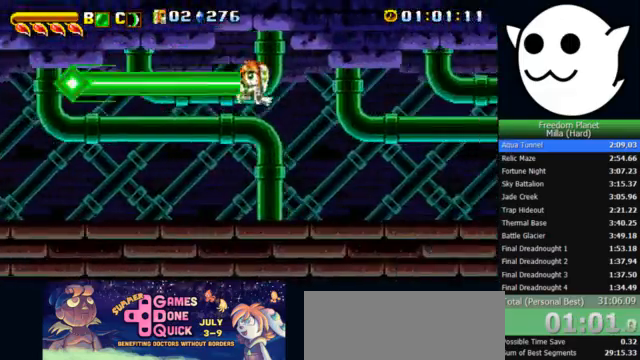
{"keys": ["l", "x"], "events": [[300, "x", "down"]]}
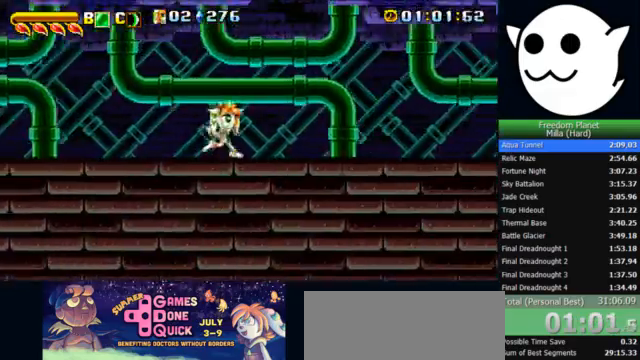
{"keys": ["l", "x"], "events": [[300, "z", "down"], [500, "z", "up"]]}
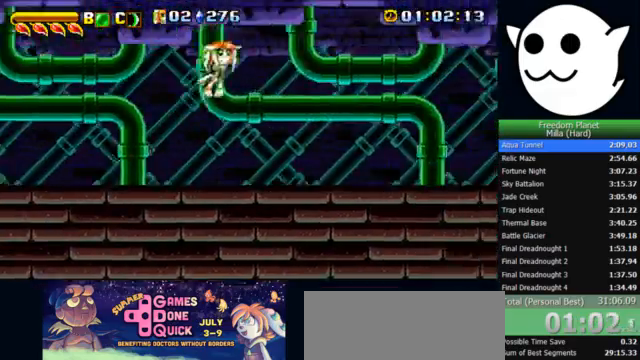
{"keys": ["l"], "events": [[67, "x", "up"], [133, "c", "down"], [133, "l", "up"], [167, "j", "down"], [200, "c", "up"], [200, "l", "down"], [233, "j", "up"]]}
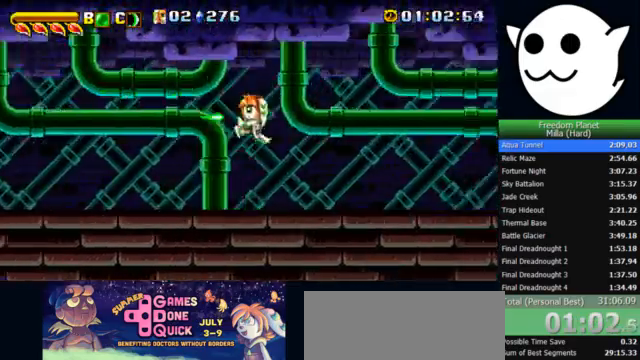
{"keys": ["l", "x"], "events": [[167, "x", "down"]]}
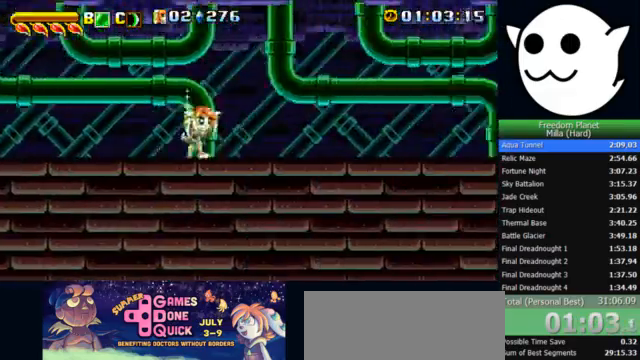
{"keys": [], "events": [[167, "z", "down"], [300, "z", "up"], [467, "x", "up"], [500, "l", "up"]]}